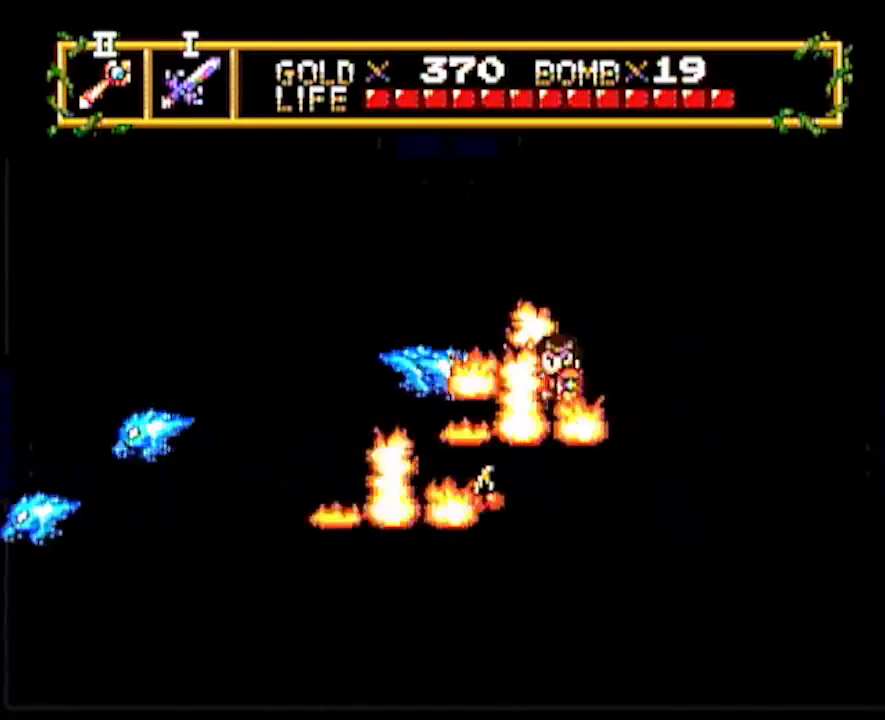
Gameplay with a controller; each line is a JSON object with the inputs held at the frame after it. "events" lists button and stick changes between this image and that frame as [ms after this image, input, new state], when the widget could be followed in between. Not read: L3 R3 other_buttons.
{"buttons": ["DPAD_DOWN", "DPAD_RIGHT"], "events": [[133, "DPAD_LEFT", "down"], [167, "DPAD_DOWN", "up"], [200, "DPAD_LEFT", "up"], [383, "DPAD_RIGHT", "down"], [483, "DPAD_DOWN", "down"]]}
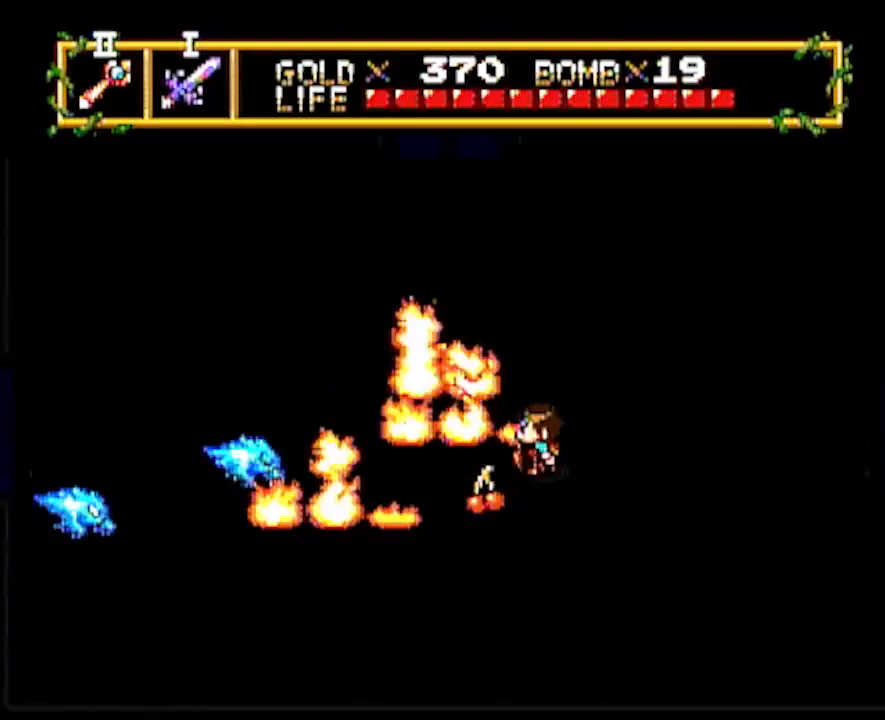
{"buttons": ["DPAD_DOWN"], "events": [[133, "DPAD_RIGHT", "up"], [167, "DPAD_DOWN", "up"], [167, "DPAD_LEFT", "down"], [250, "DPAD_LEFT", "up"], [500, "DPAD_DOWN", "down"]]}
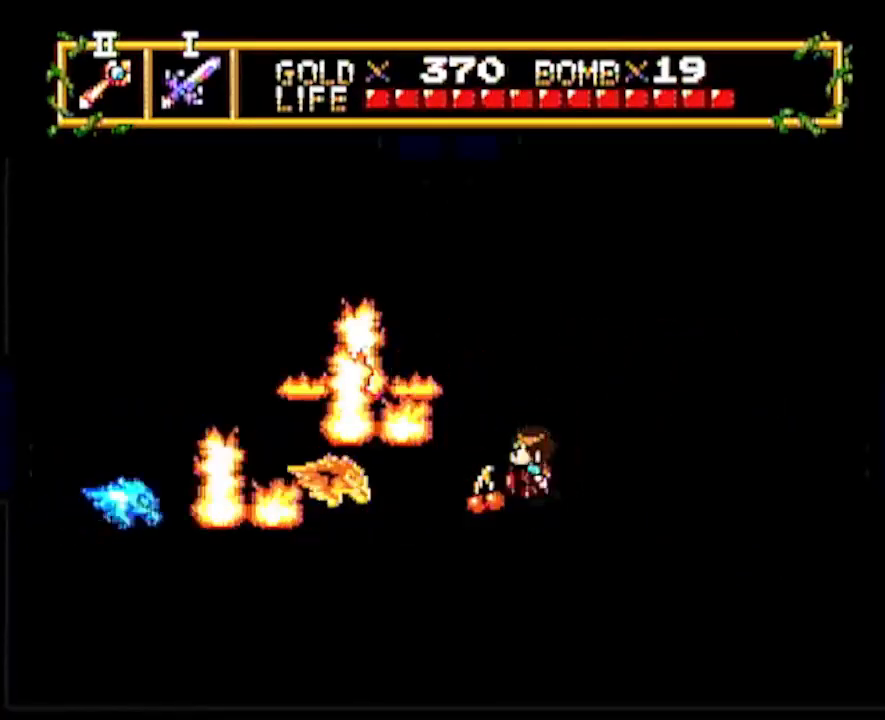
{"buttons": [], "events": [[100, "DPAD_DOWN", "up"], [100, "DPAD_LEFT", "down"], [167, "DPAD_LEFT", "up"], [267, "DPAD_RIGHT", "down"], [350, "DPAD_UP", "down"], [400, "DPAD_UP", "up"], [500, "DPAD_RIGHT", "up"]]}
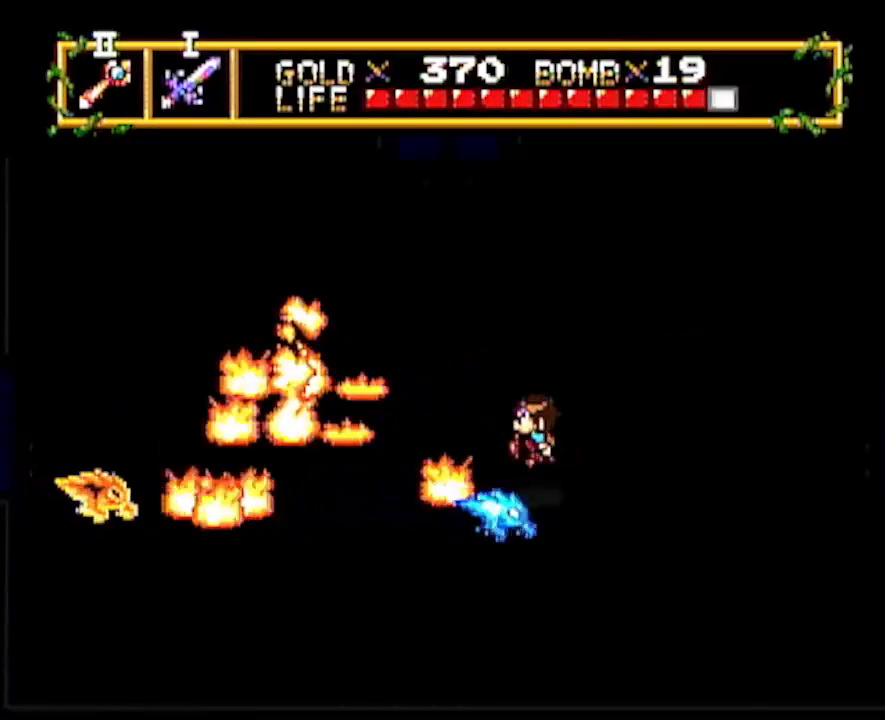
{"buttons": ["DPAD_LEFT"], "events": [[133, "DPAD_LEFT", "down"]]}
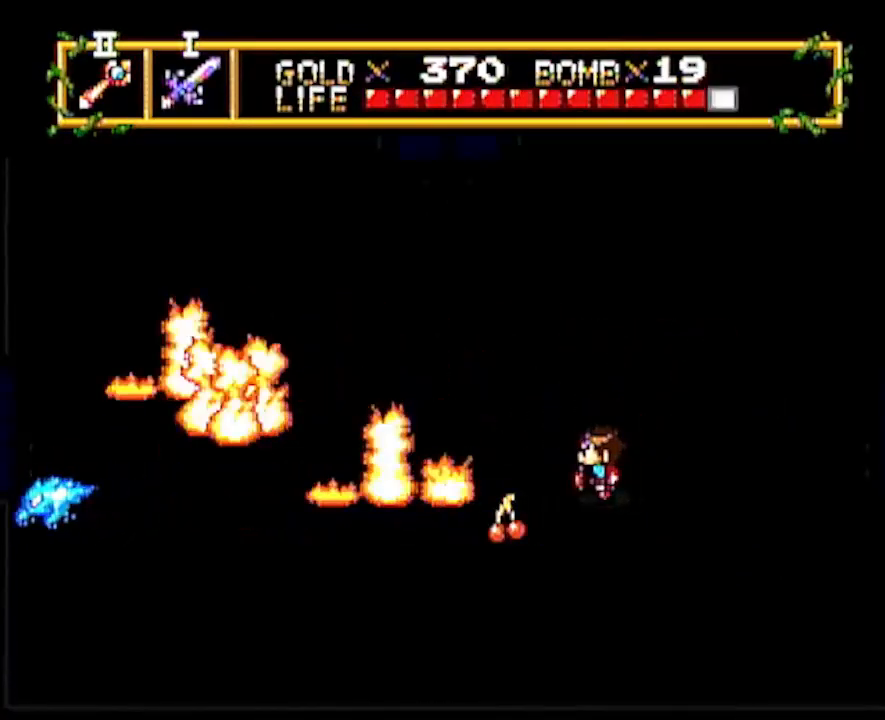
{"buttons": ["DPAD_LEFT"], "events": [[217, "DPAD_DOWN", "down"], [217, "DPAD_LEFT", "up"], [267, "DPAD_LEFT", "down"], [300, "DPAD_DOWN", "up"]]}
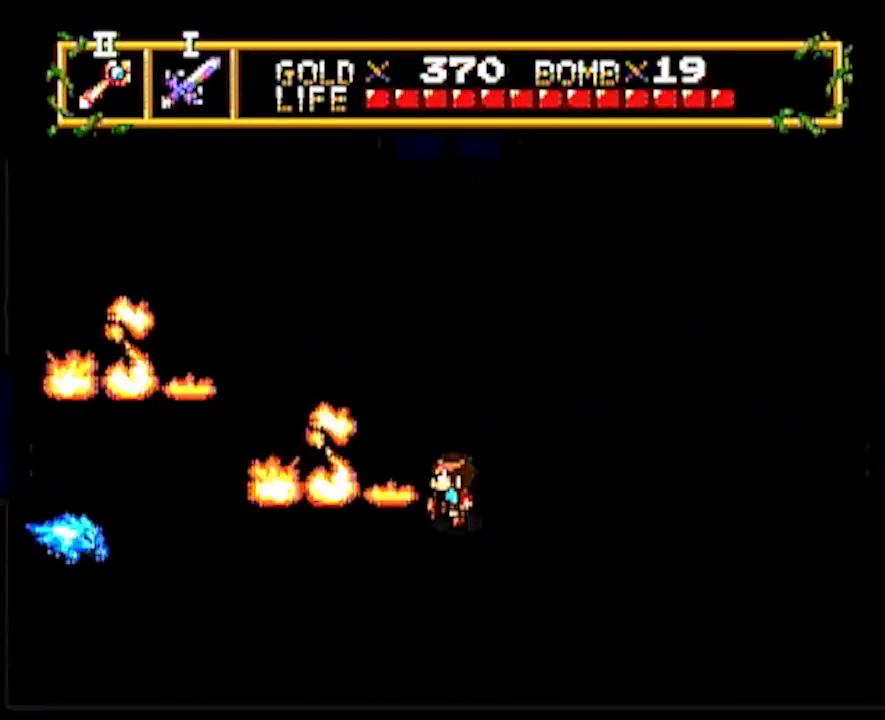
{"buttons": ["DPAD_UP", "DPAD_RIGHT"]}
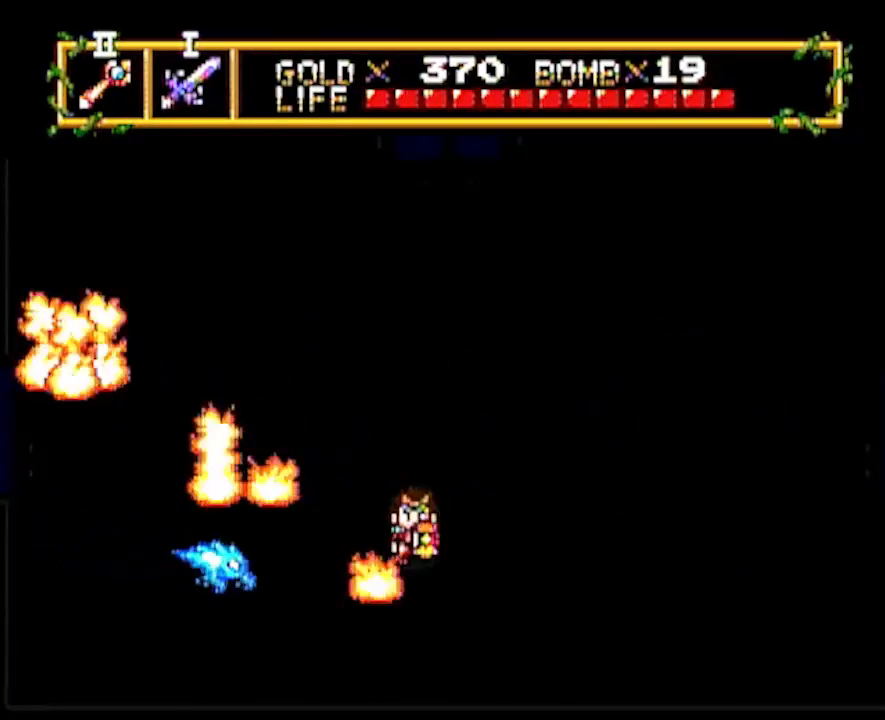
{"buttons": [], "events": [[100, "DPAD_RIGHT", "up"], [183, "DPAD_LEFT", "down"], [200, "DPAD_UP", "up"], [217, "DPAD_DOWN", "down"], [433, "DPAD_DOWN", "up"], [450, "DPAD_LEFT", "up"]]}
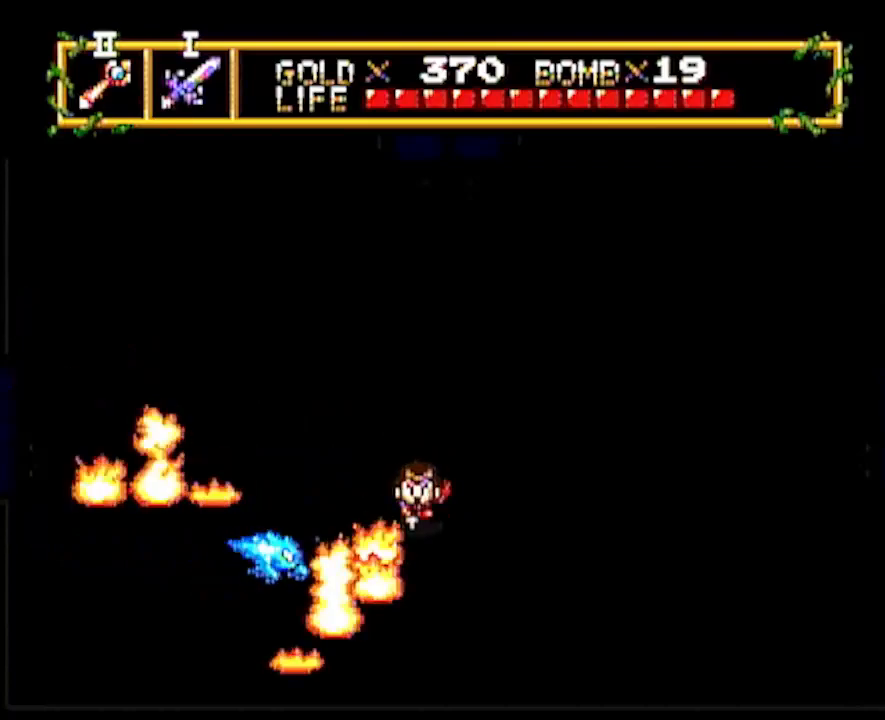
{"buttons": ["DPAD_RIGHT"], "events": [[183, "DPAD_RIGHT", "down"]]}
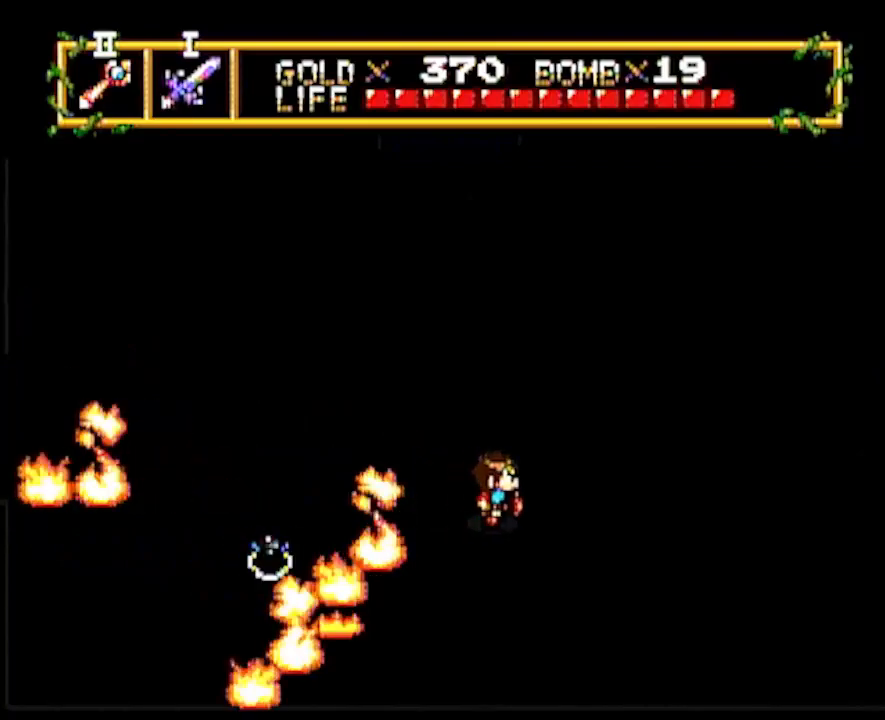
{"buttons": ["DPAD_RIGHT"], "events": [[367, "DPAD_RIGHT", "up"], [417, "DPAD_RIGHT", "down"]]}
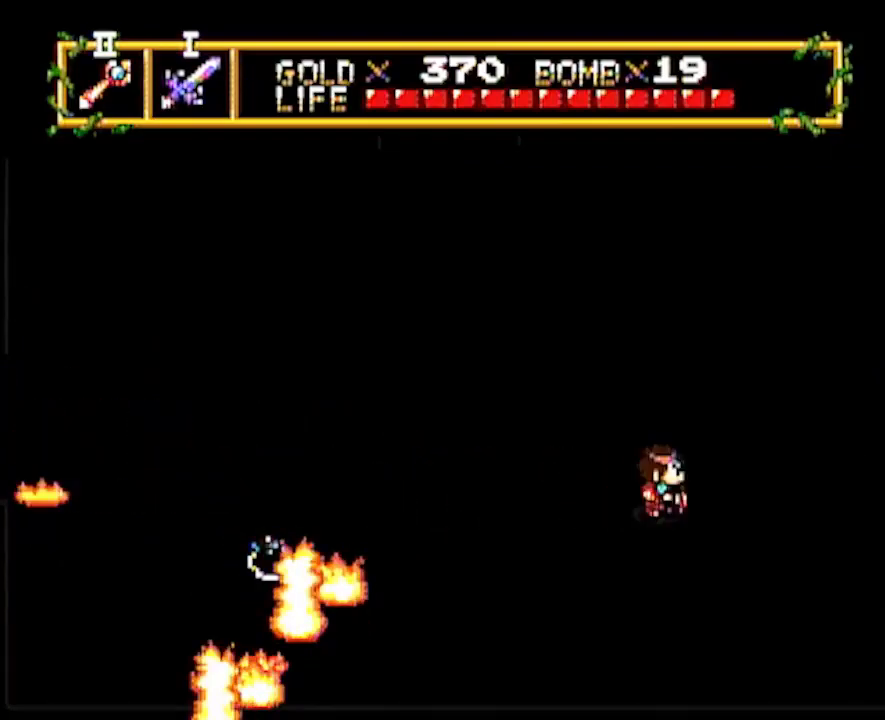
{"buttons": ["DPAD_RIGHT"], "events": [[33, "DPAD_UP", "down"], [67, "DPAD_RIGHT", "up"], [167, "DPAD_RIGHT", "down"], [183, "DPAD_UP", "up"]]}
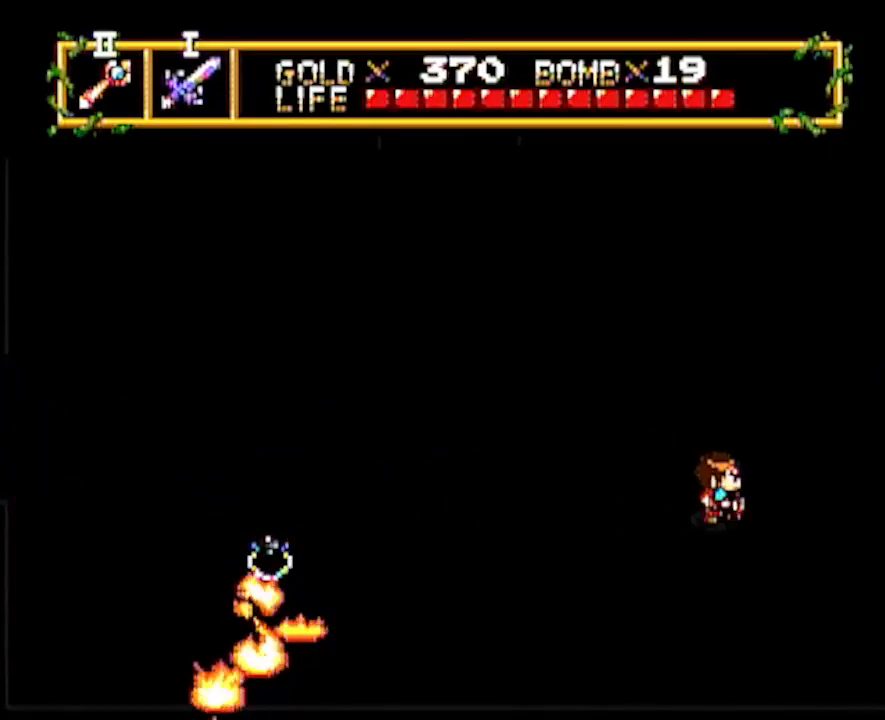
{"buttons": ["DPAD_RIGHT"], "events": [[200, "DPAD_UP", "down"], [233, "DPAD_RIGHT", "up"], [350, "DPAD_RIGHT", "down"], [383, "DPAD_UP", "up"]]}
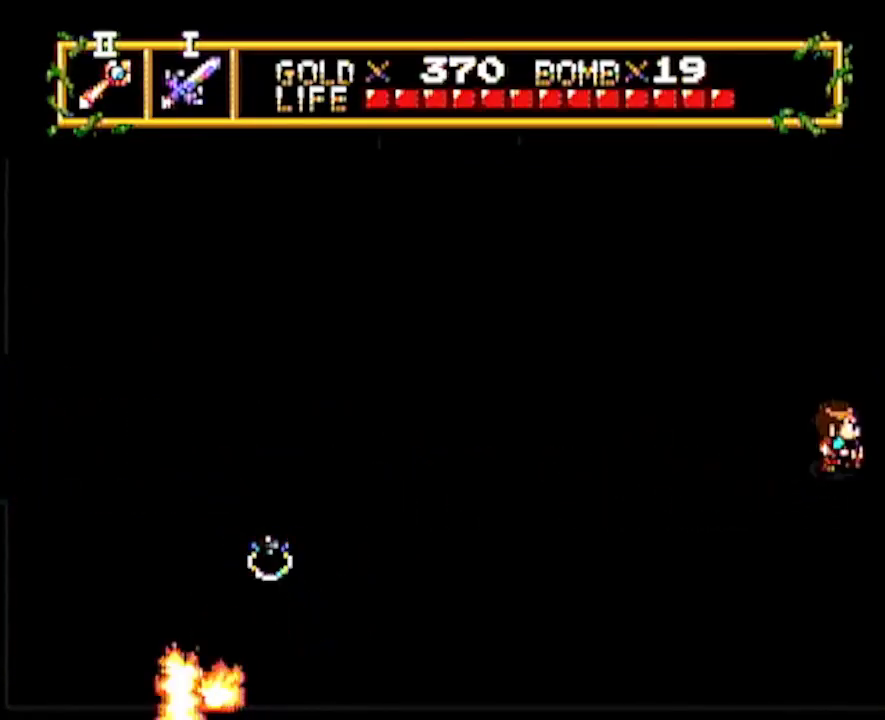
{"buttons": ["DPAD_RIGHT"], "events": [[317, "DPAD_RIGHT", "up"], [467, "DPAD_RIGHT", "down"]]}
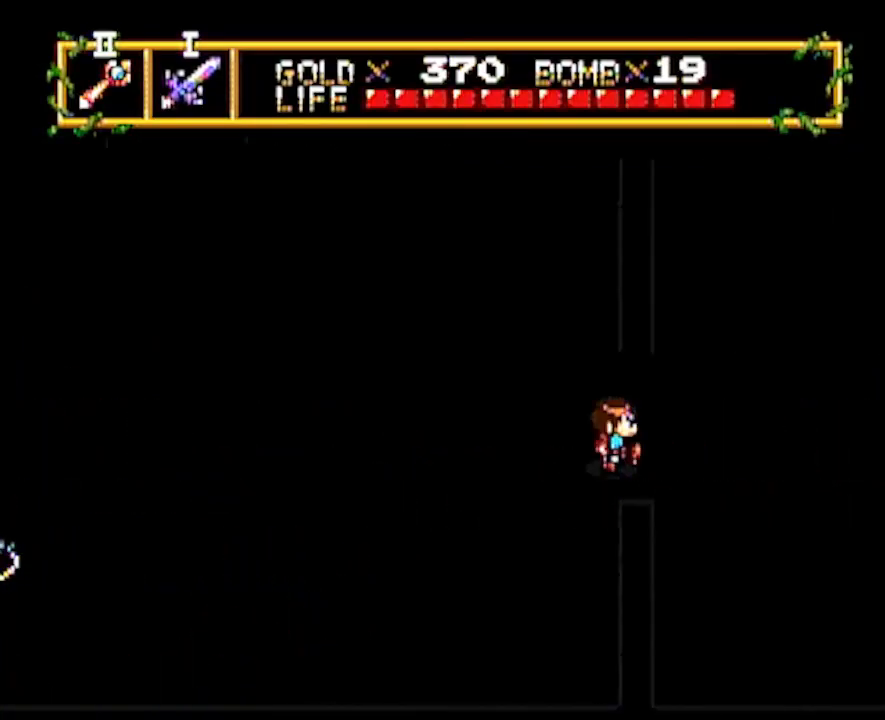
{"buttons": ["DPAD_RIGHT"], "events": []}
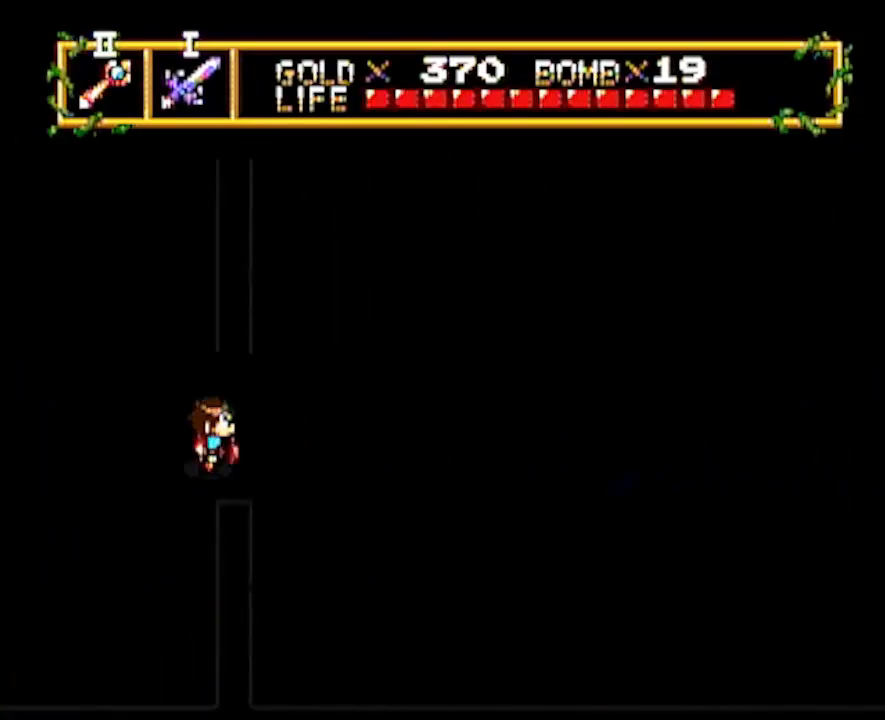
{"buttons": ["DPAD_RIGHT"], "events": []}
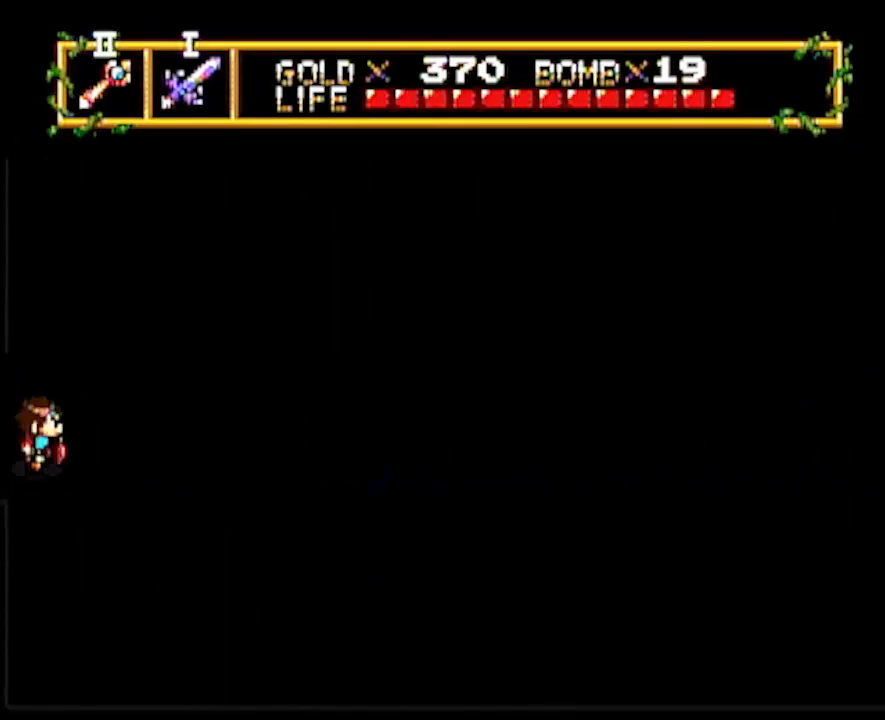
{"buttons": ["DPAD_DOWN"], "events": [[117, "DPAD_DOWN", "down"], [117, "DPAD_RIGHT", "up"]]}
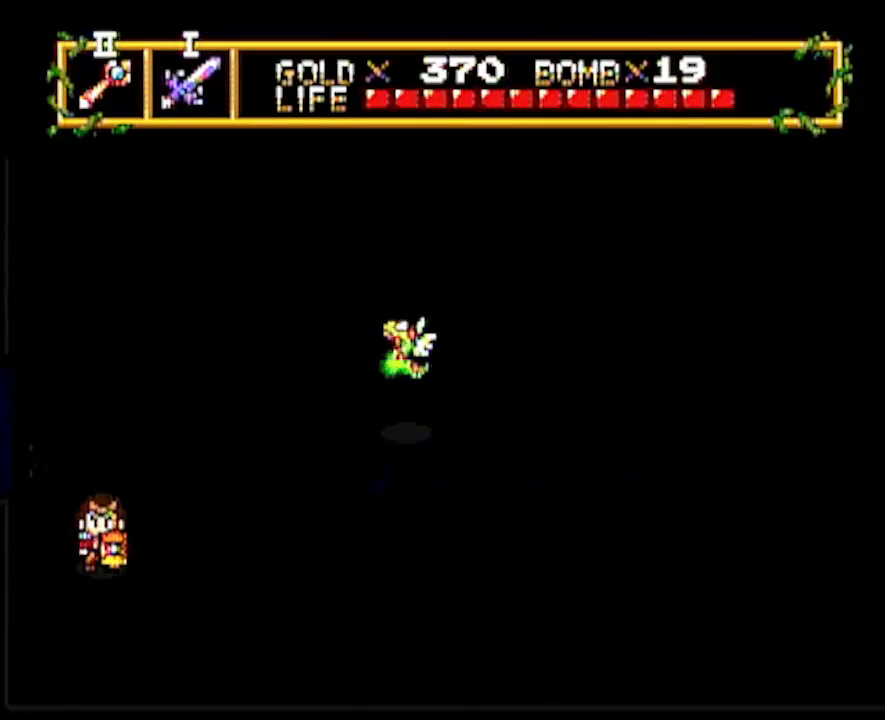
{"buttons": ["DPAD_RIGHT"], "events": [[317, "DPAD_DOWN", "up"], [317, "DPAD_RIGHT", "down"]]}
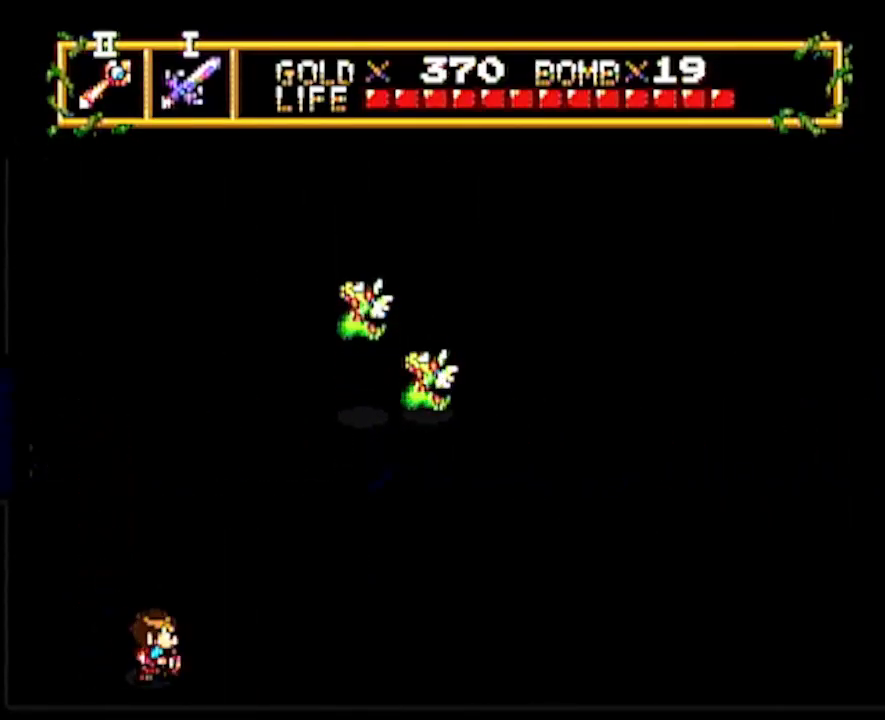
{"buttons": [], "events": [[283, "DPAD_RIGHT", "up"], [283, "START", "down"], [400, "START", "up"]]}
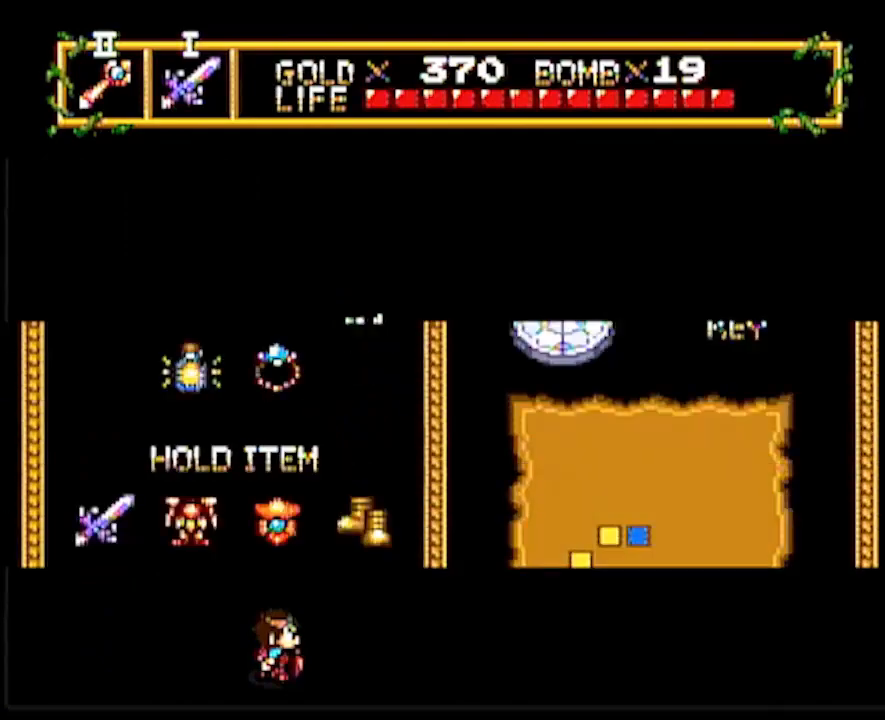
{"buttons": ["DPAD_LEFT"], "events": [[333, "DPAD_LEFT", "down"], [400, "DPAD_LEFT", "up"], [467, "DPAD_LEFT", "down"]]}
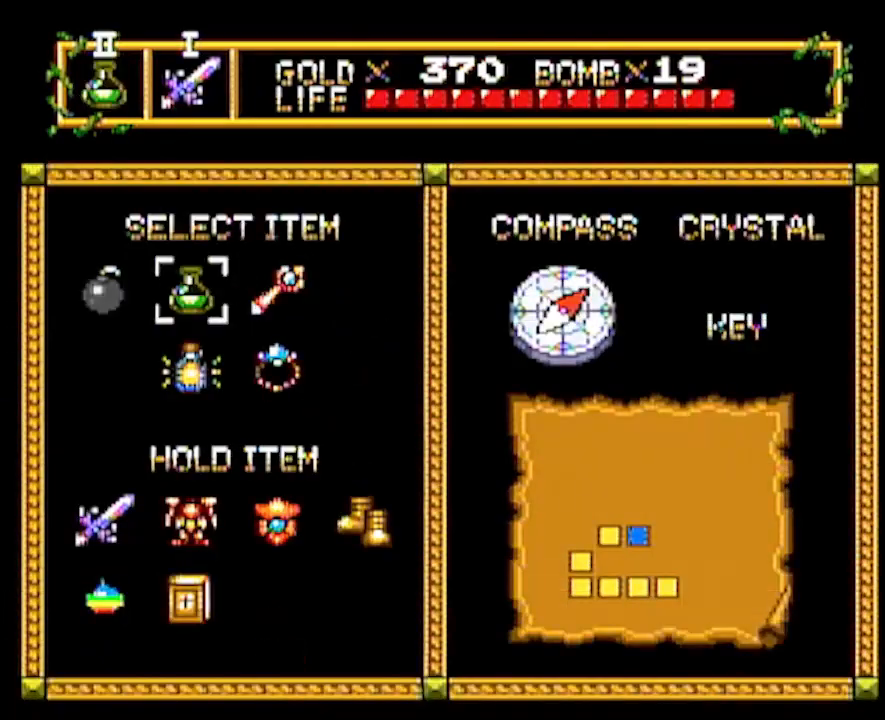
{"buttons": ["DPAD_RIGHT"], "events": [[33, "DPAD_LEFT", "up"], [33, "START", "down"], [167, "DPAD_RIGHT", "down"], [167, "START", "up"]]}
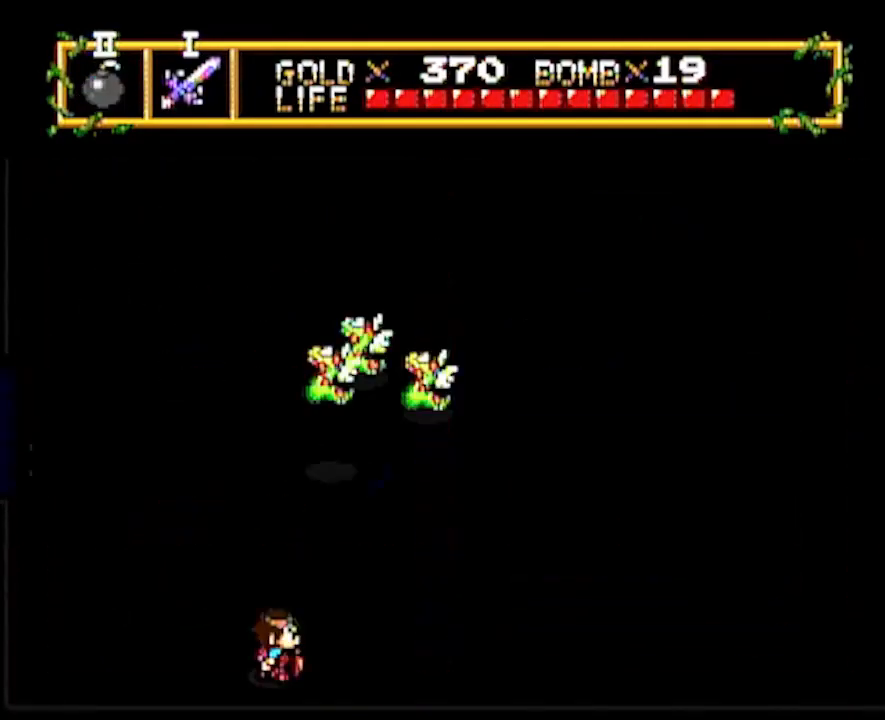
{"buttons": ["DPAD_RIGHT"], "events": [[267, "DPAD_RIGHT", "up"], [417, "DPAD_RIGHT", "down"]]}
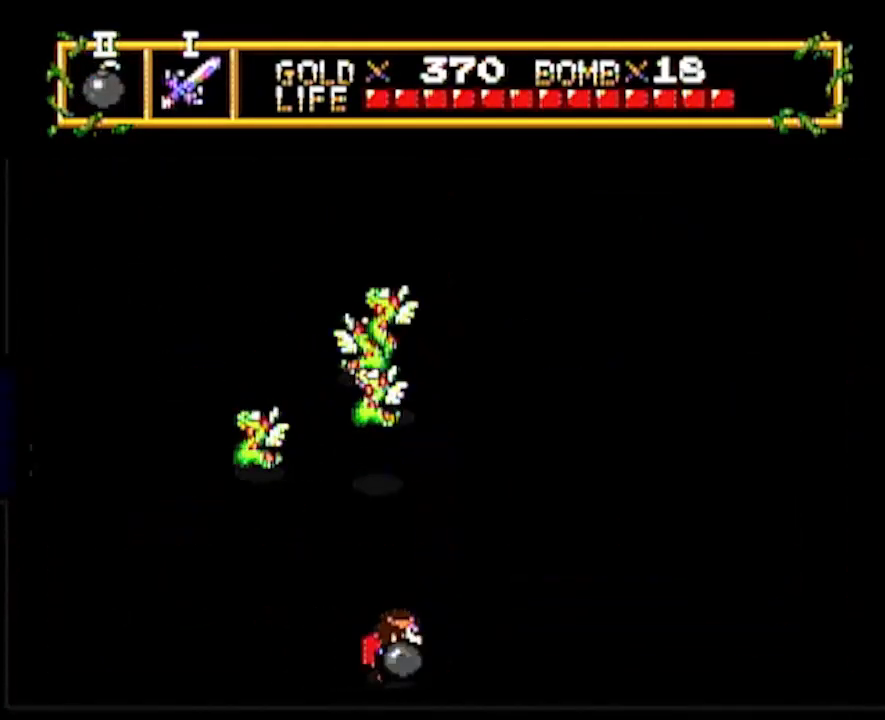
{"buttons": ["DPAD_DOWN"], "events": [[317, "DPAD_DOWN", "down"], [317, "DPAD_RIGHT", "up"]]}
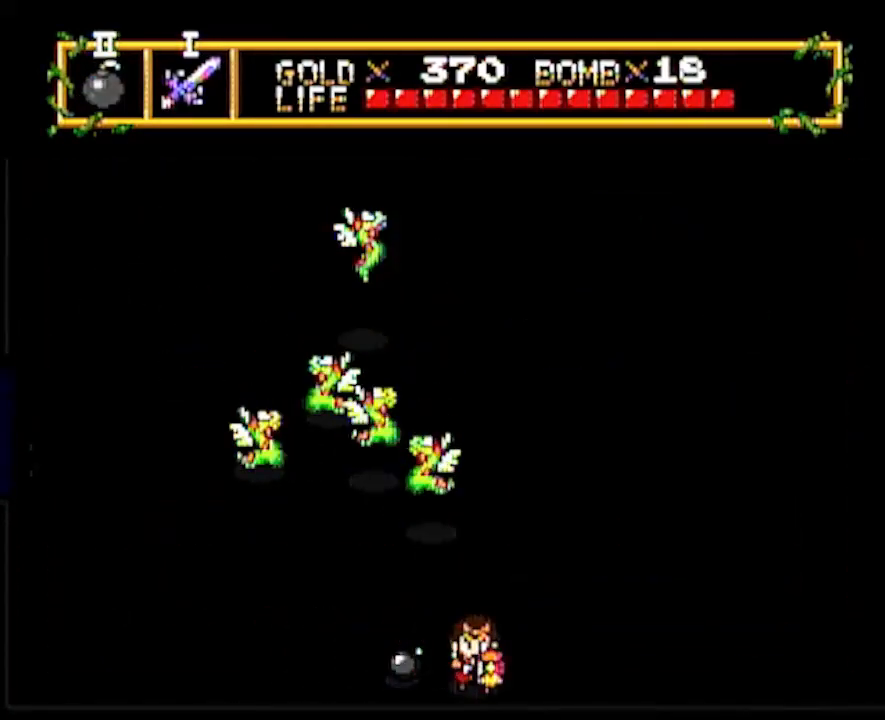
{"buttons": ["DPAD_DOWN"], "events": []}
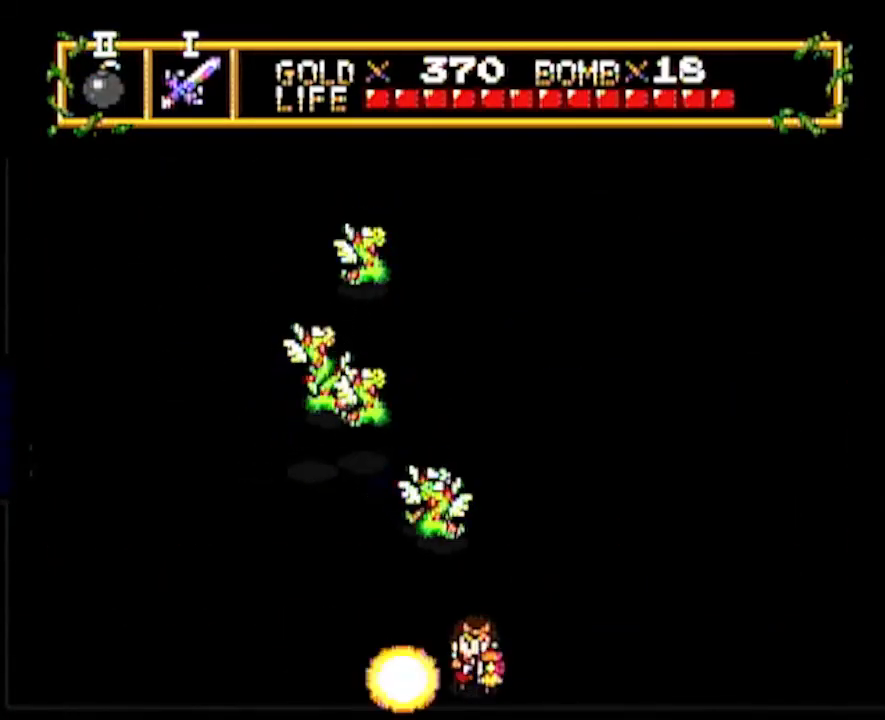
{"buttons": [], "events": [[483, "DPAD_DOWN", "up"]]}
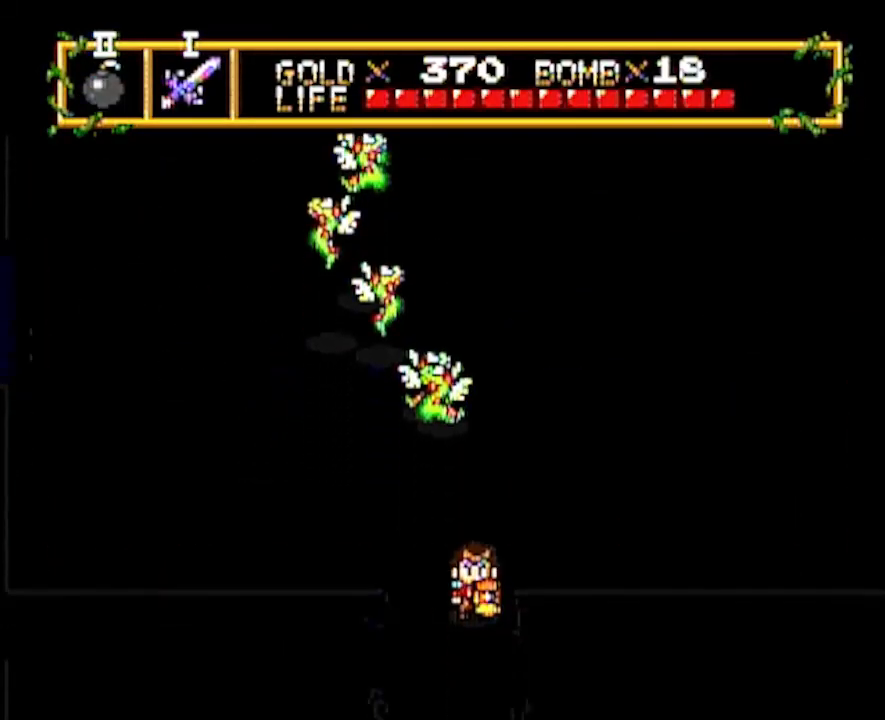
{"buttons": ["DPAD_DOWN"], "events": [[83, "DPAD_DOWN", "down"]]}
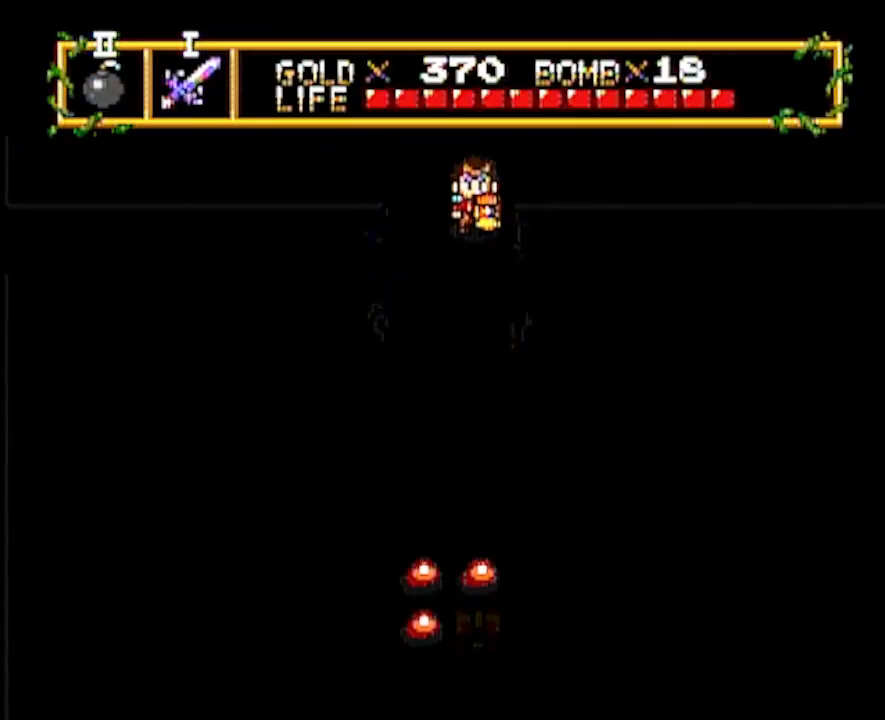
{"buttons": ["DPAD_DOWN"], "events": []}
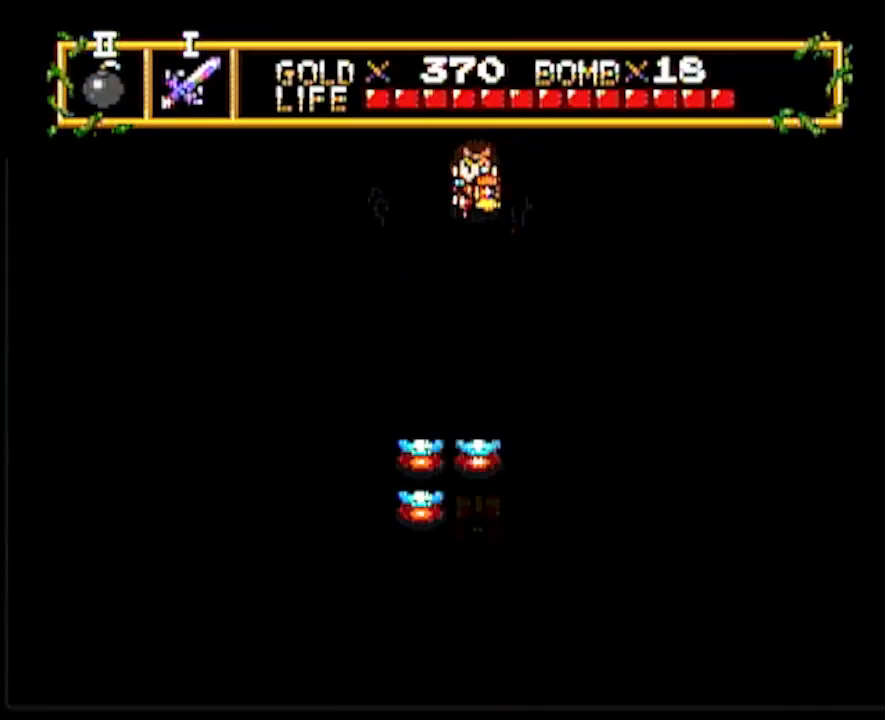
{"buttons": ["DPAD_DOWN"], "events": [[183, "DPAD_DOWN", "up"], [183, "DPAD_RIGHT", "down"], [350, "DPAD_DOWN", "down"], [350, "DPAD_RIGHT", "up"]]}
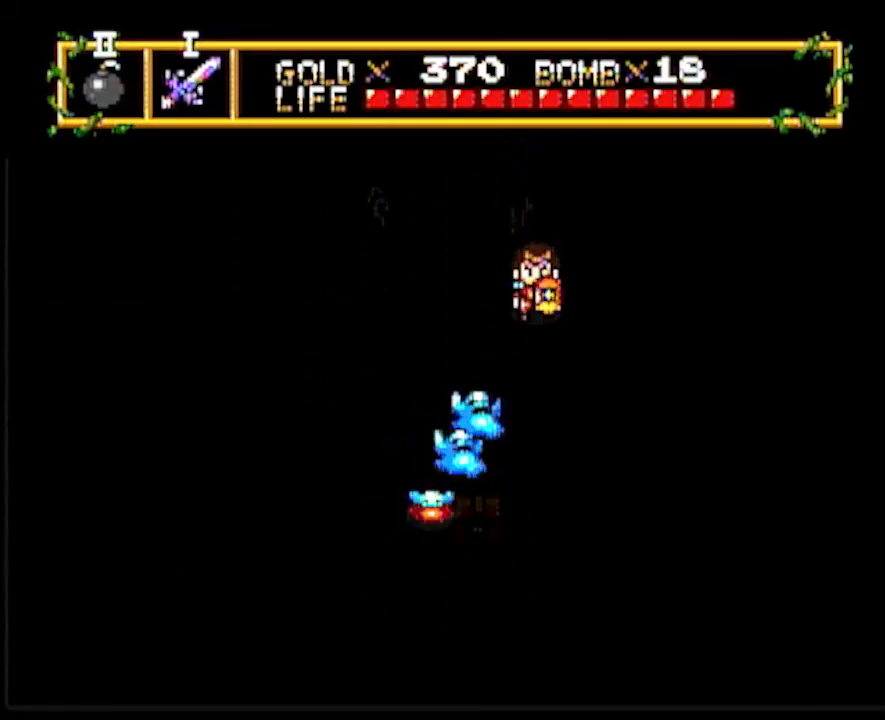
{"buttons": [], "events": [[300, "DPAD_DOWN", "up"]]}
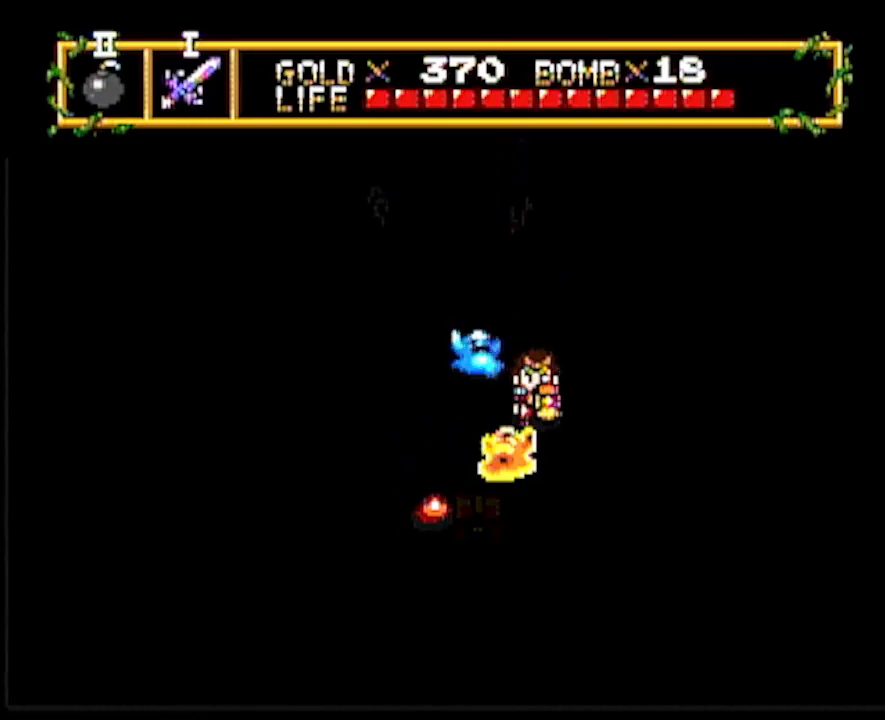
{"buttons": [], "events": [[17, "DPAD_DOWN", "down"], [100, "DPAD_DOWN", "up"]]}
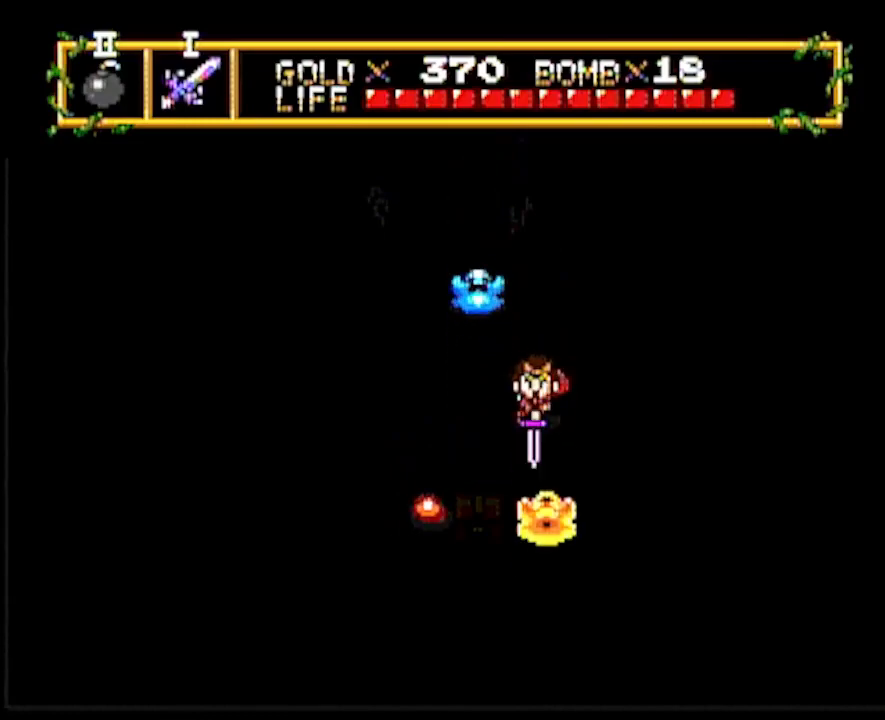
{"buttons": ["DPAD_LEFT"], "events": [[150, "DPAD_DOWN", "down"], [467, "DPAD_DOWN", "up"], [467, "DPAD_LEFT", "down"]]}
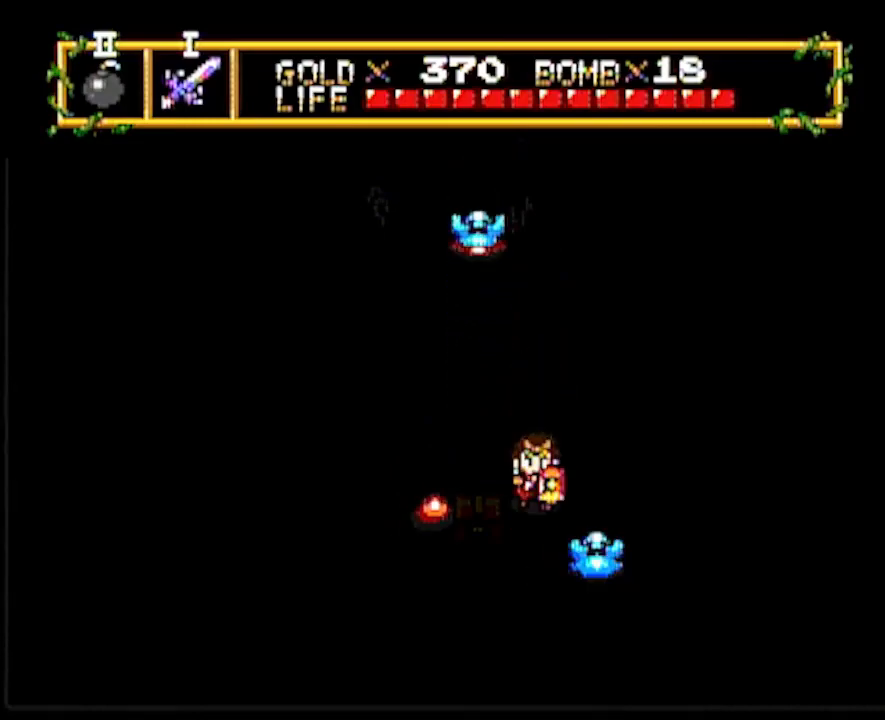
{"buttons": [], "events": [[450, "DPAD_LEFT", "up"]]}
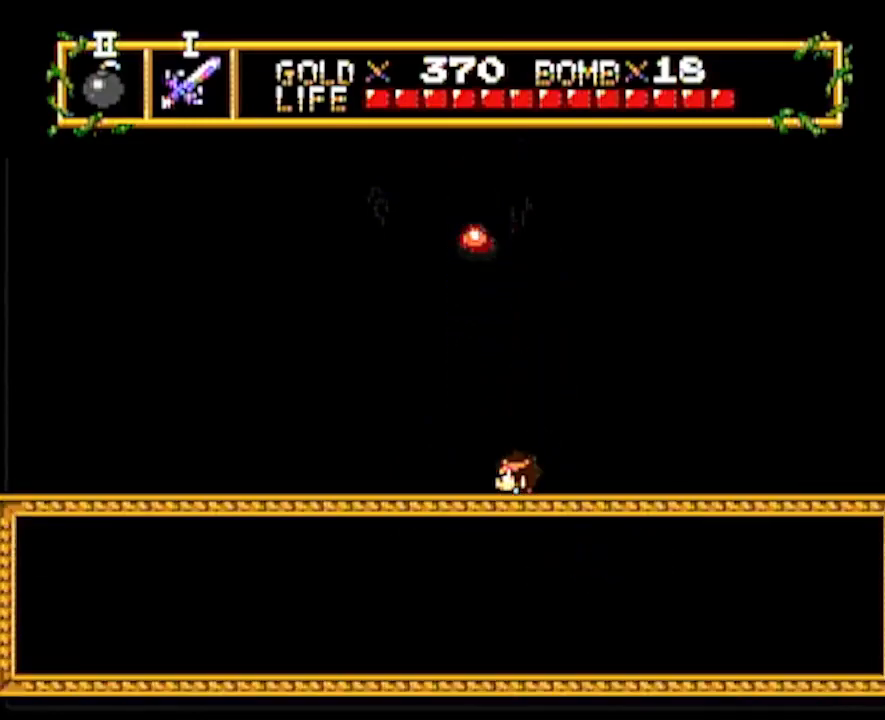
{"buttons": [], "events": []}